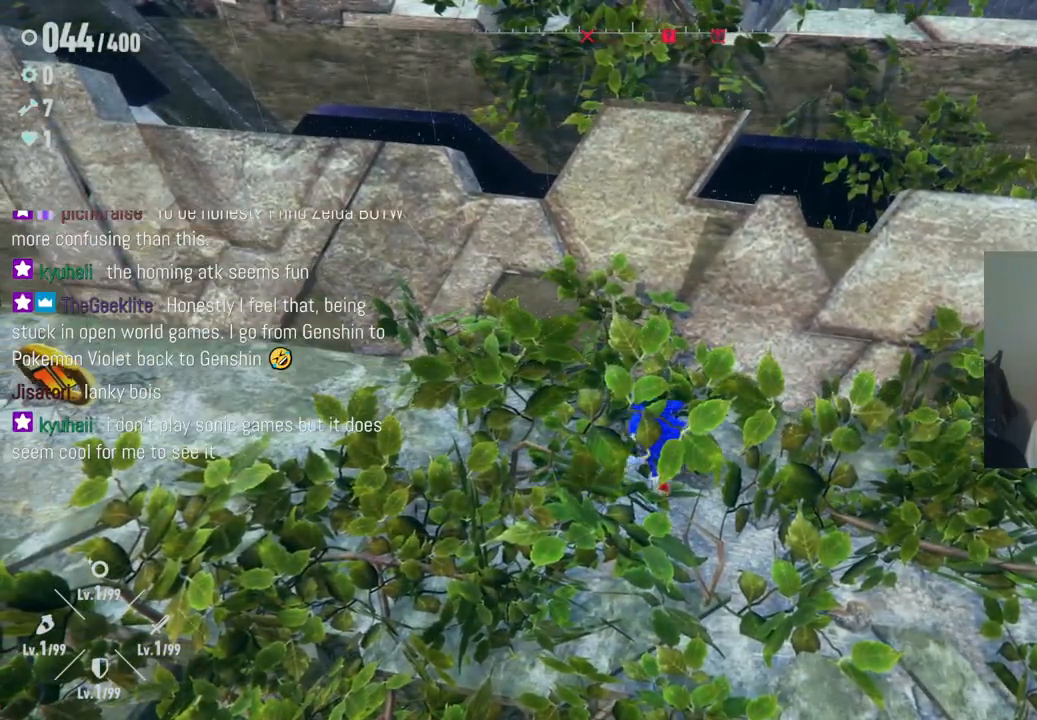
Gameplay with a controller (Xbox layout); each line is a JSON object with the inputs held at the frame after it. "events" lists button and stick changes between this image and that frame as [ms after this image, input, new state], when the widget could be followed in between. Not read: L3 R3.
{"buttons": [], "left_stick": "left", "right_stick": "center", "events": [[17, "X", "up"], [133, "left_stick", "left"]]}
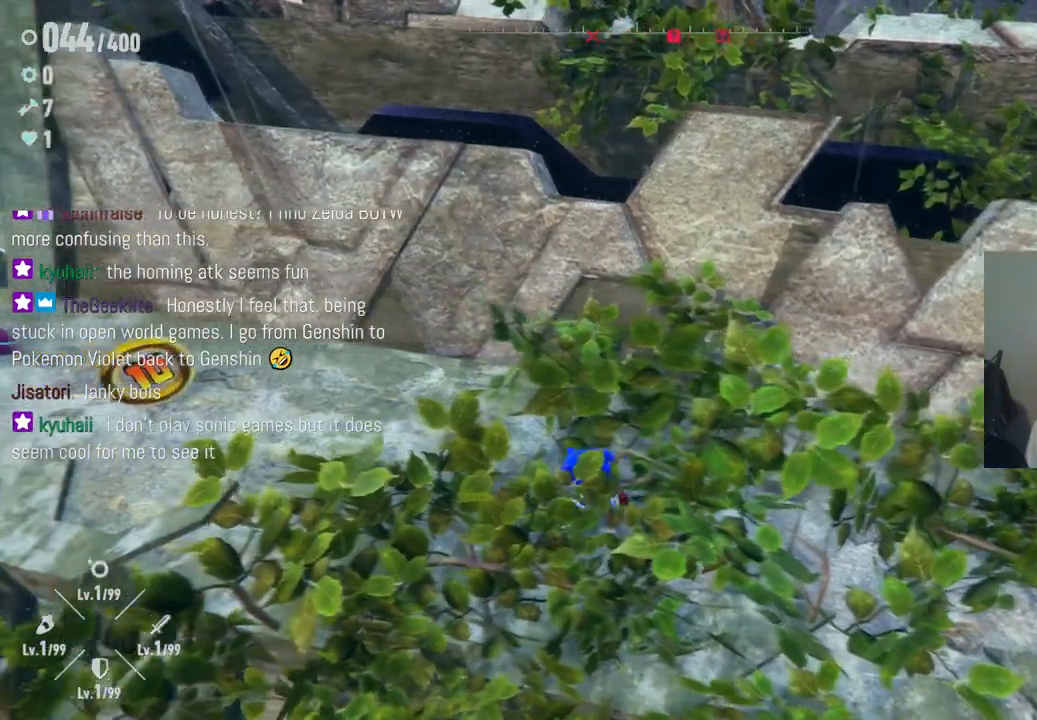
{"buttons": [], "left_stick": "left", "right_stick": "center", "events": [[367, "left_stick", "center"], [500, "left_stick", "left"]]}
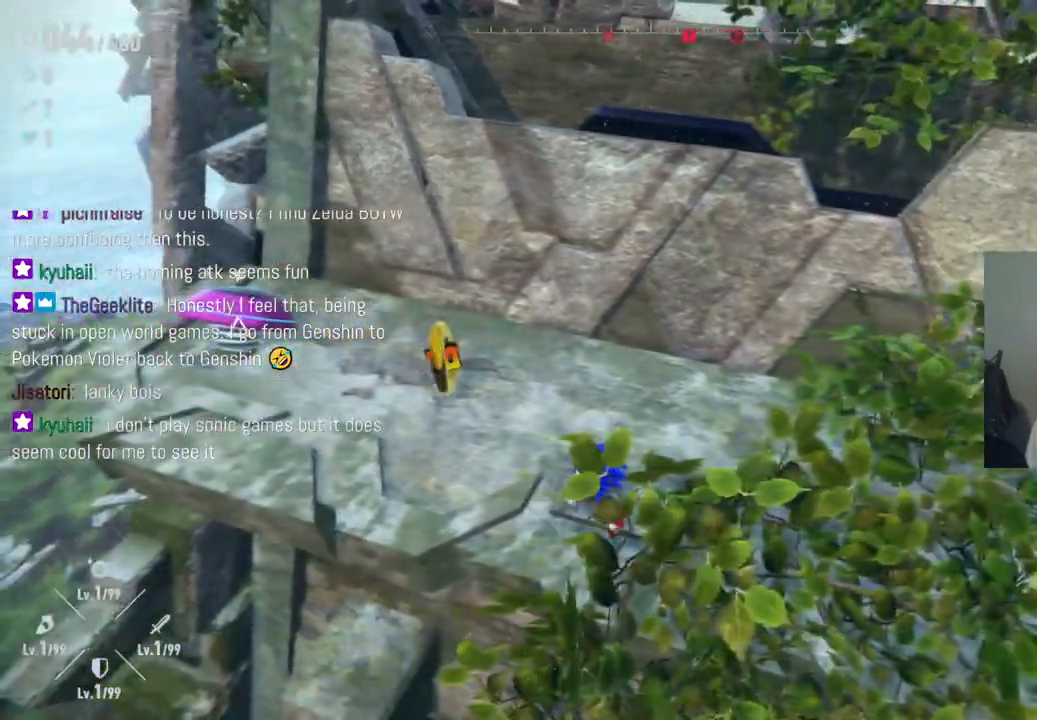
{"buttons": [], "left_stick": "up-left", "right_stick": "center", "events": [[150, "left_stick", "up"], [250, "left_stick", "up-left"]]}
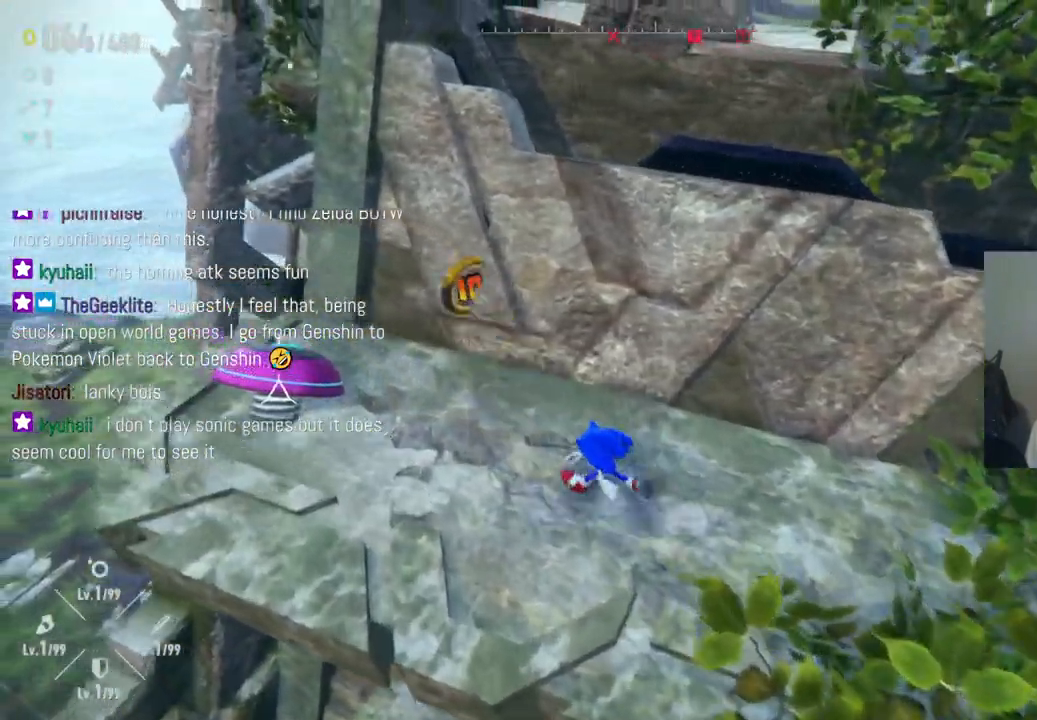
{"buttons": [], "left_stick": "center", "right_stick": "center", "events": [[33, "left_stick", "center"], [233, "left_stick", "right"], [367, "left_stick", "center"]]}
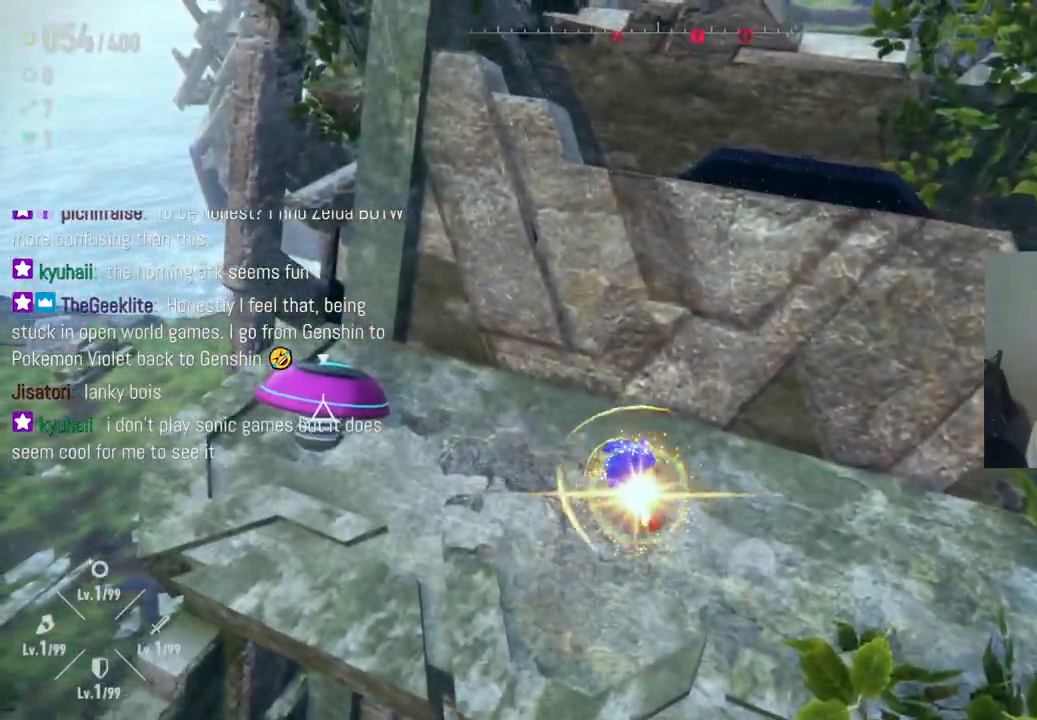
{"buttons": [], "left_stick": "center", "right_stick": "center", "events": [[17, "X", "down"], [150, "X", "up"], [233, "X", "down"], [350, "X", "up"]]}
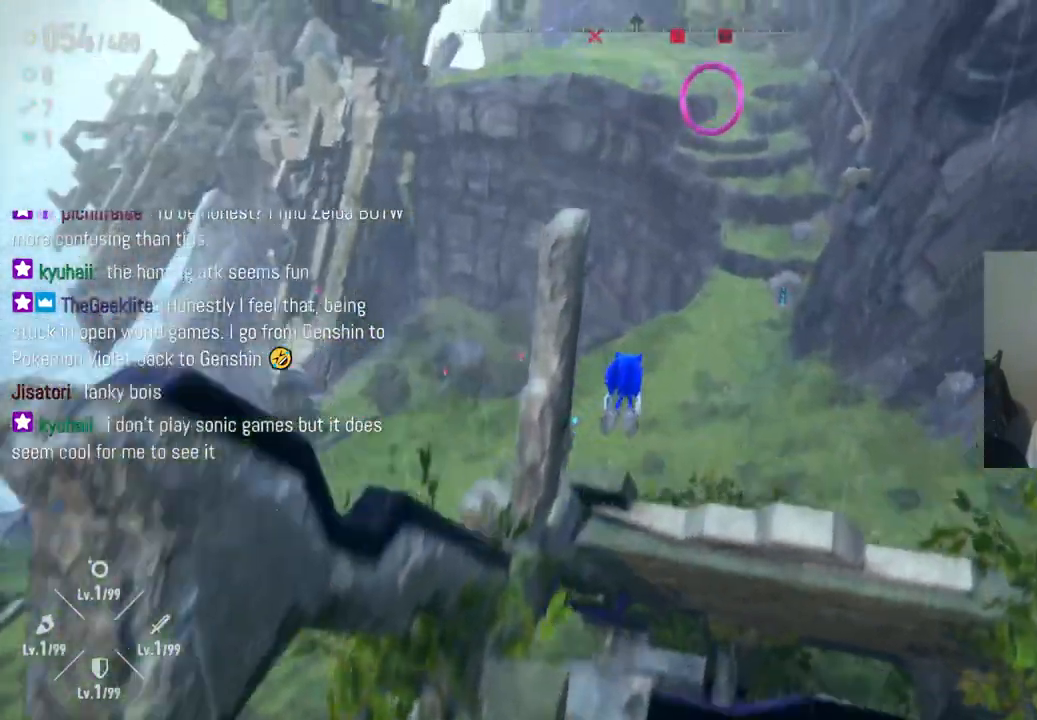
{"buttons": [], "left_stick": "center", "right_stick": "center", "events": [[117, "left_stick", "down"], [417, "left_stick", "center"]]}
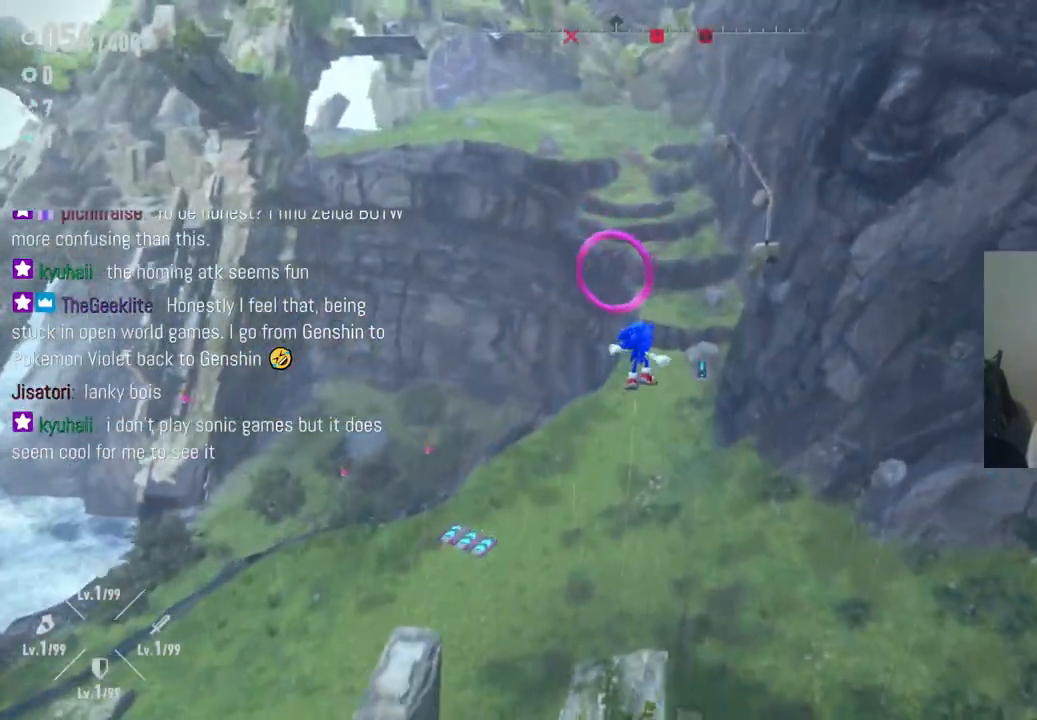
{"buttons": [], "left_stick": "left", "right_stick": "center", "events": [[233, "left_stick", "up-left"], [333, "left_stick", "left"]]}
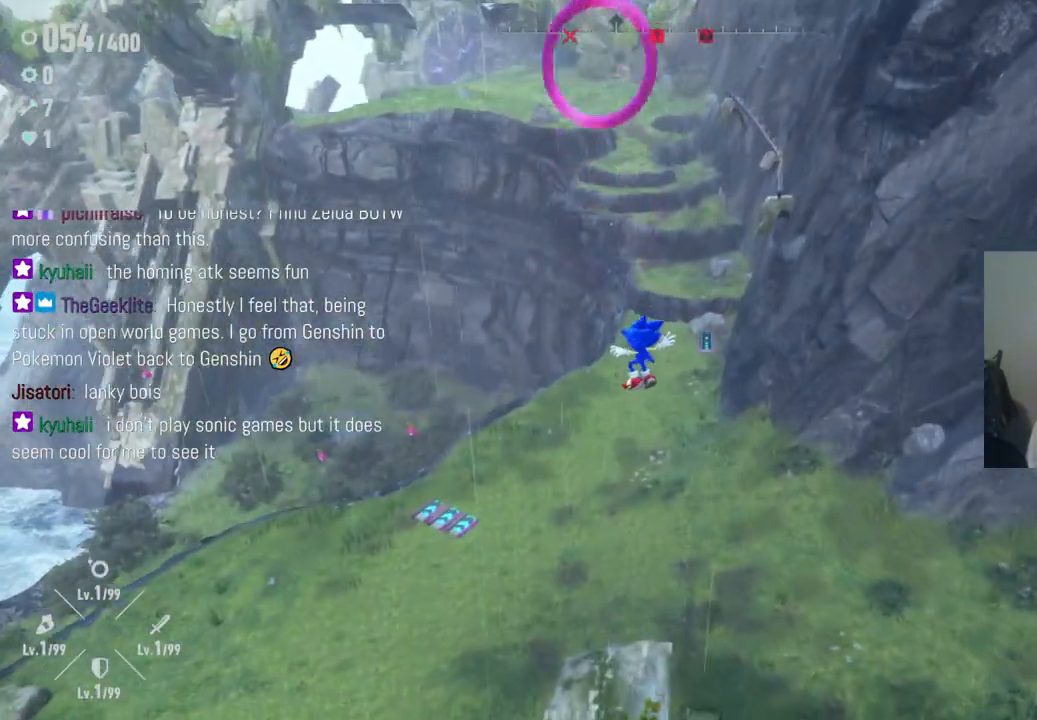
{"buttons": [], "left_stick": "up-left", "right_stick": "down-left", "events": [[50, "right_stick", "down-left"], [67, "left_stick", "up-left"]]}
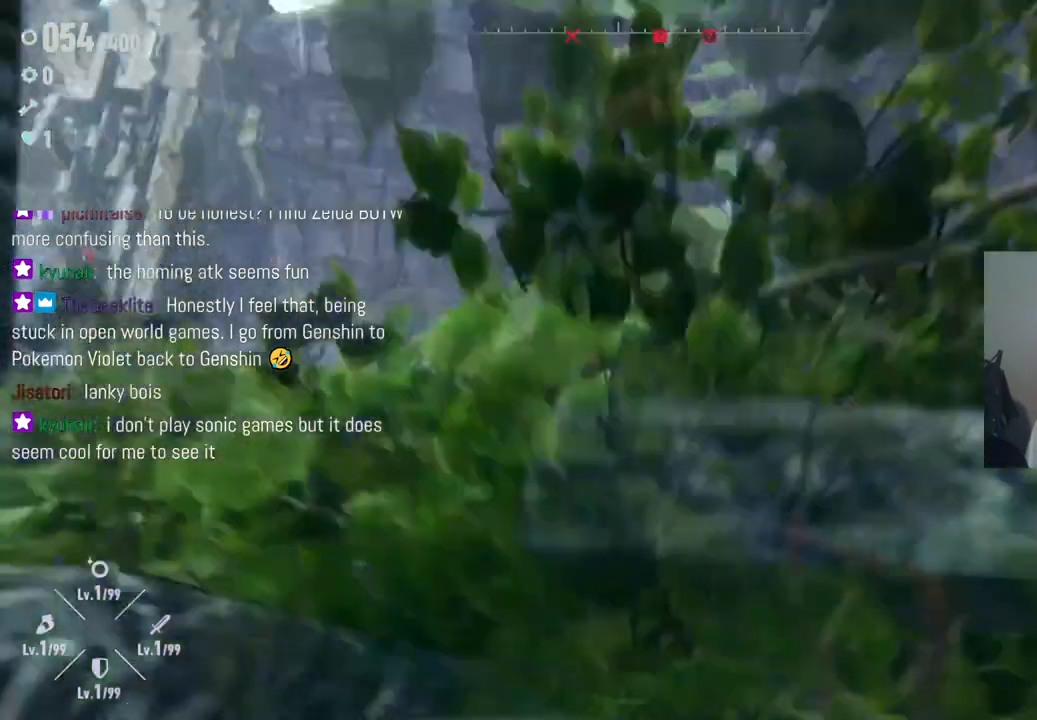
{"buttons": [], "left_stick": "up-left", "right_stick": "down-left", "events": [[67, "left_stick", "left"], [183, "left_stick", "up-left"]]}
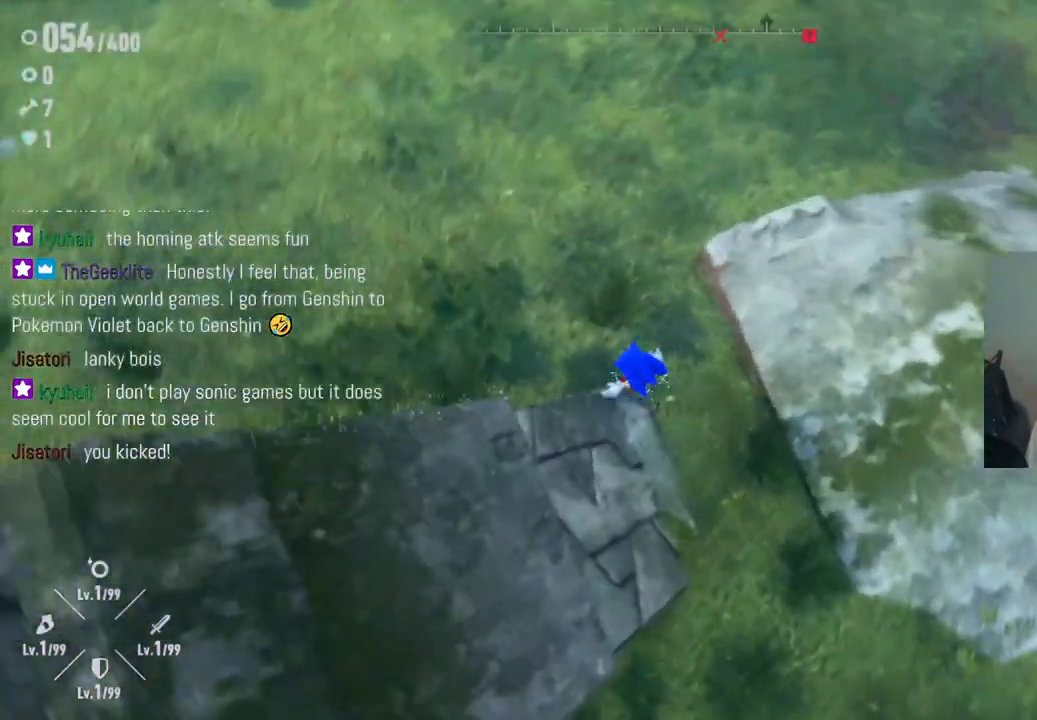
{"buttons": [], "left_stick": "up", "right_stick": "up-left", "events": [[67, "right_stick", "left"], [233, "right_stick", "up-left"], [383, "left_stick", "up"]]}
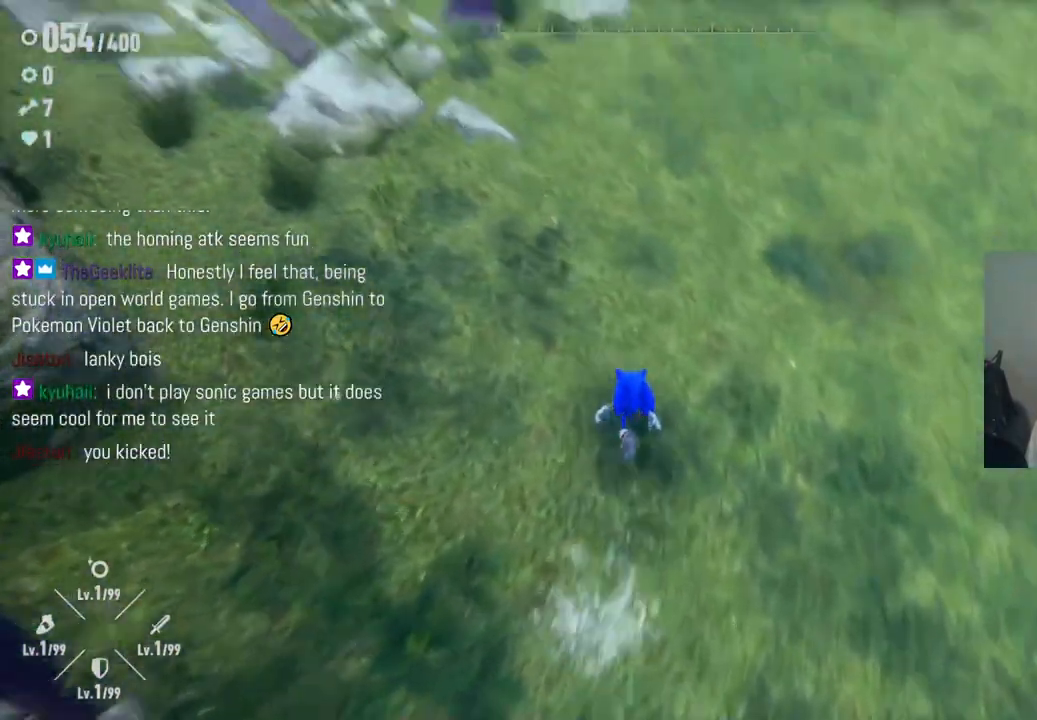
{"buttons": [], "left_stick": "center", "right_stick": "center", "events": [[83, "left_stick", "center"], [233, "right_stick", "up"], [383, "right_stick", "center"]]}
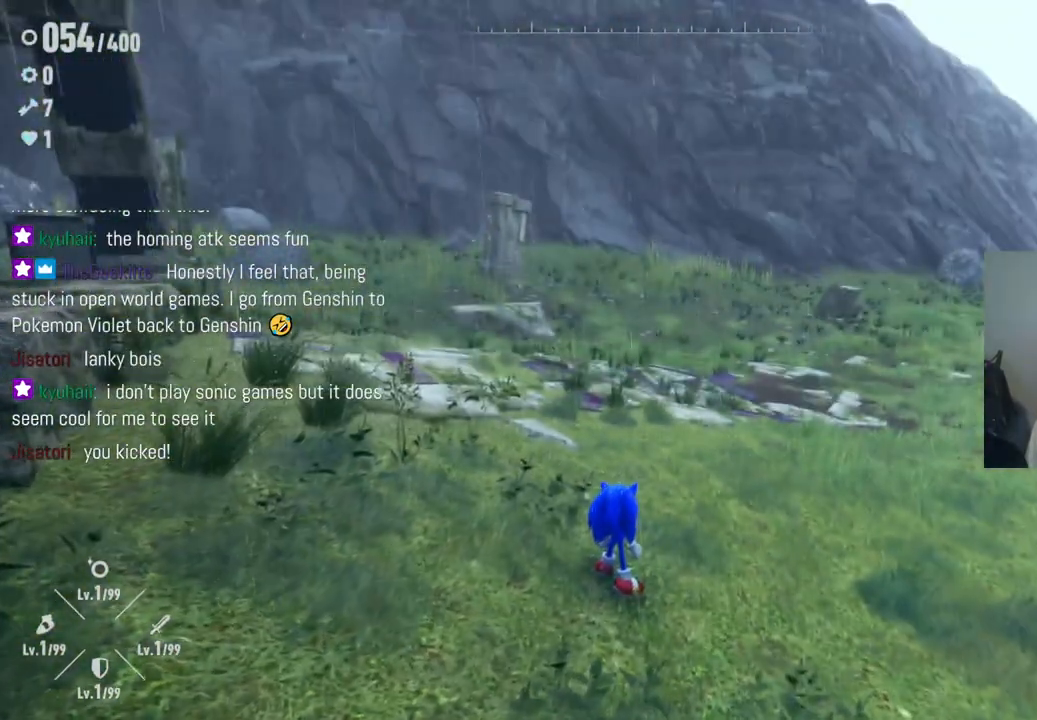
{"buttons": [], "left_stick": "center", "right_stick": "center", "events": [[267, "X", "down"], [383, "X", "up"]]}
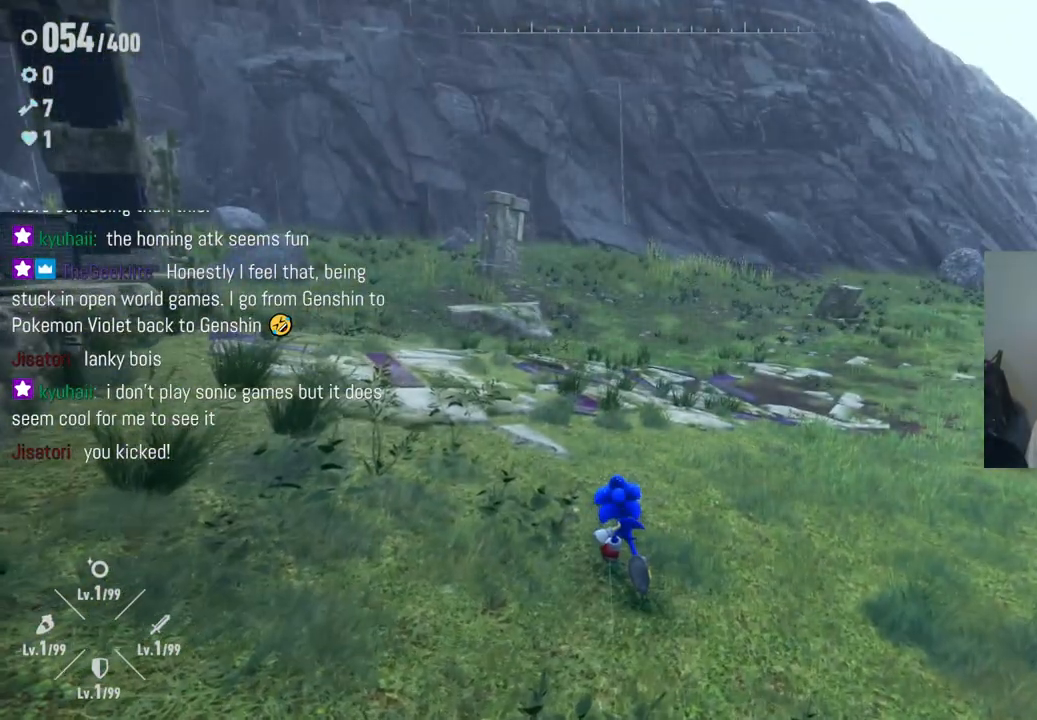
{"buttons": ["X"], "left_stick": "center", "right_stick": "center", "events": [[100, "left_stick", "down"], [250, "left_stick", "center"], [383, "X", "down"]]}
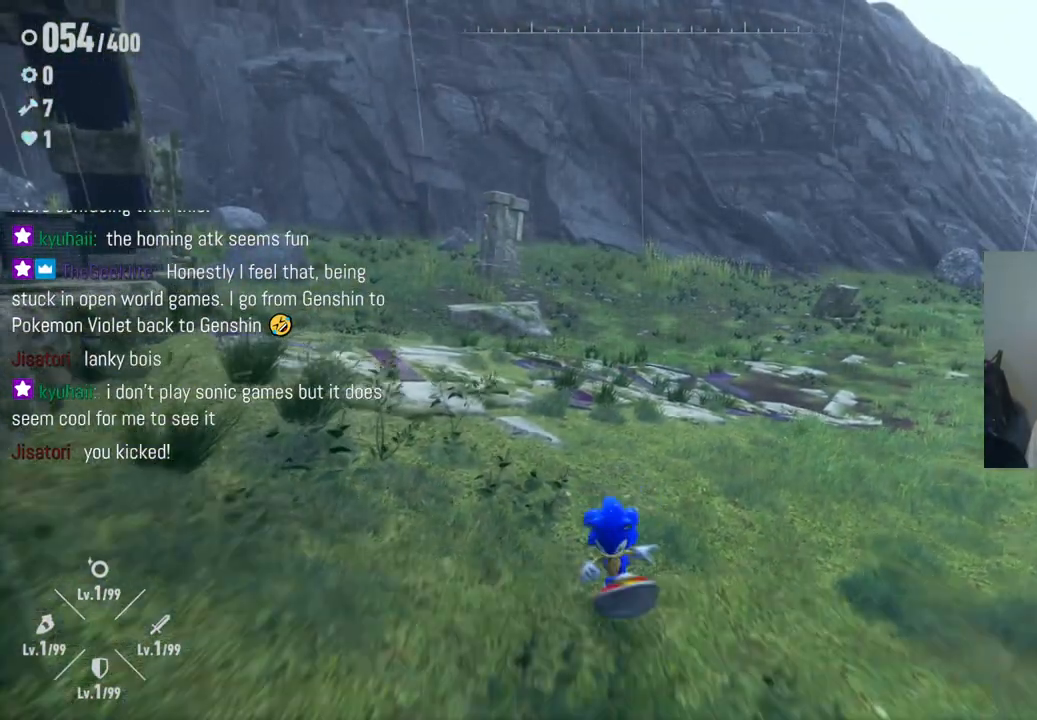
{"buttons": [], "left_stick": "center", "right_stick": "center", "events": [[33, "X", "up"], [350, "X", "down"], [483, "X", "up"]]}
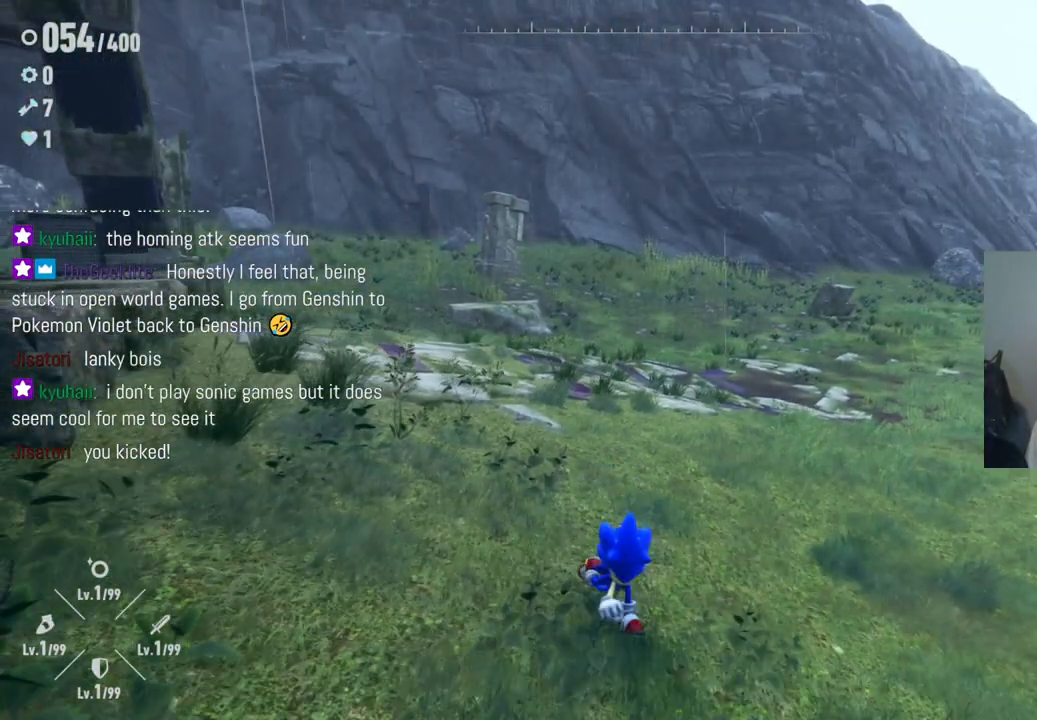
{"buttons": [], "left_stick": "center", "right_stick": "center", "events": [[267, "X", "down"], [417, "X", "up"]]}
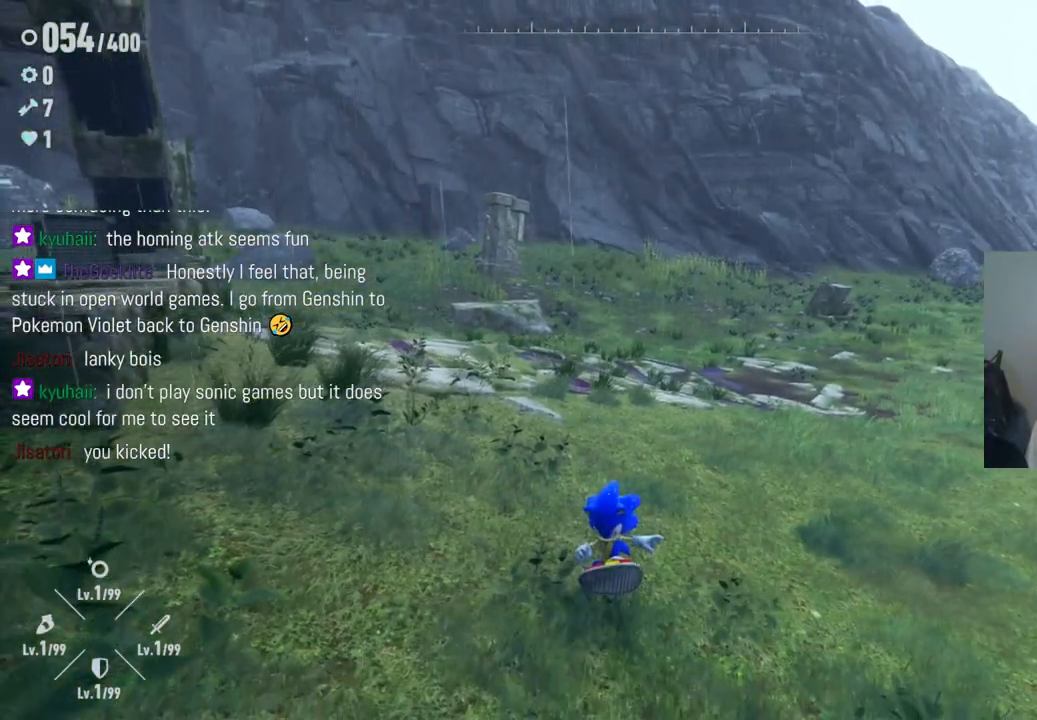
{"buttons": ["X"], "left_stick": "center", "right_stick": "center", "events": [[183, "X", "down"], [333, "X", "up"], [500, "X", "down"]]}
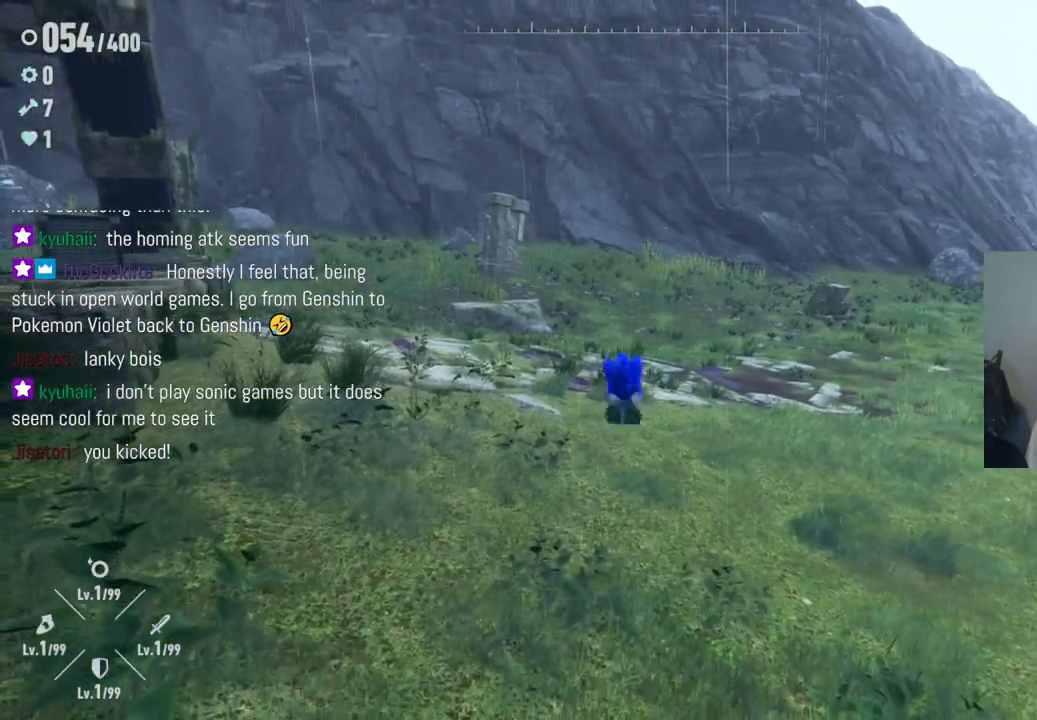
{"buttons": [], "left_stick": "center", "right_stick": "center", "events": [[150, "X", "up"], [267, "X", "down"], [433, "X", "up"]]}
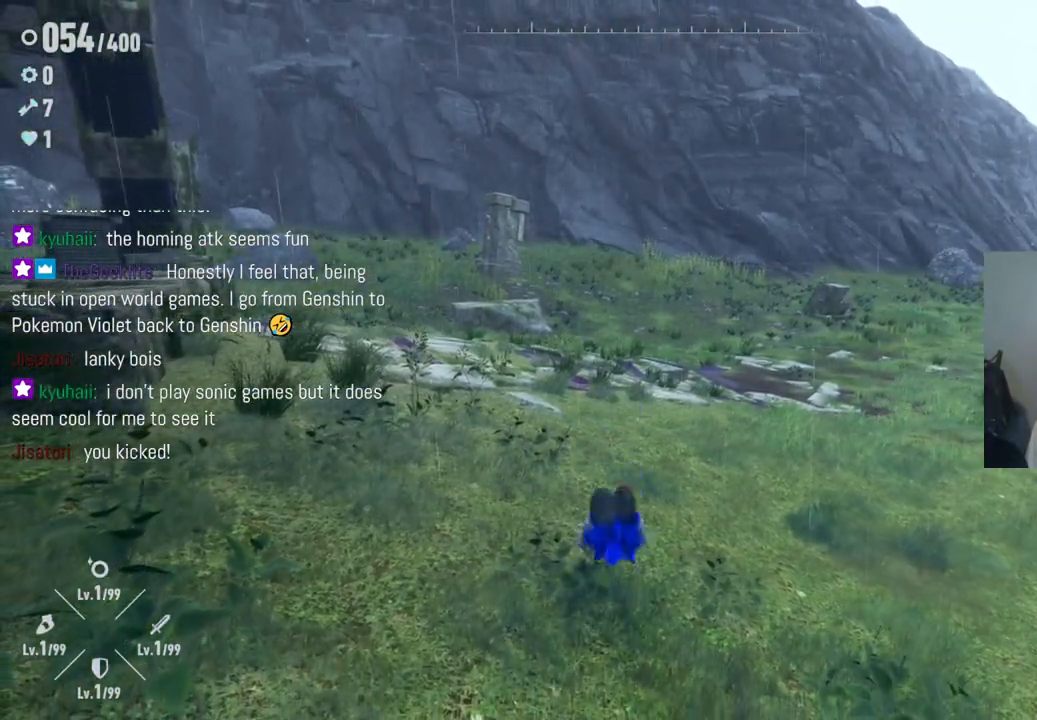
{"buttons": [], "left_stick": "center", "right_stick": "center", "events": [[50, "X", "down"], [200, "X", "up"], [333, "X", "down"], [450, "X", "up"]]}
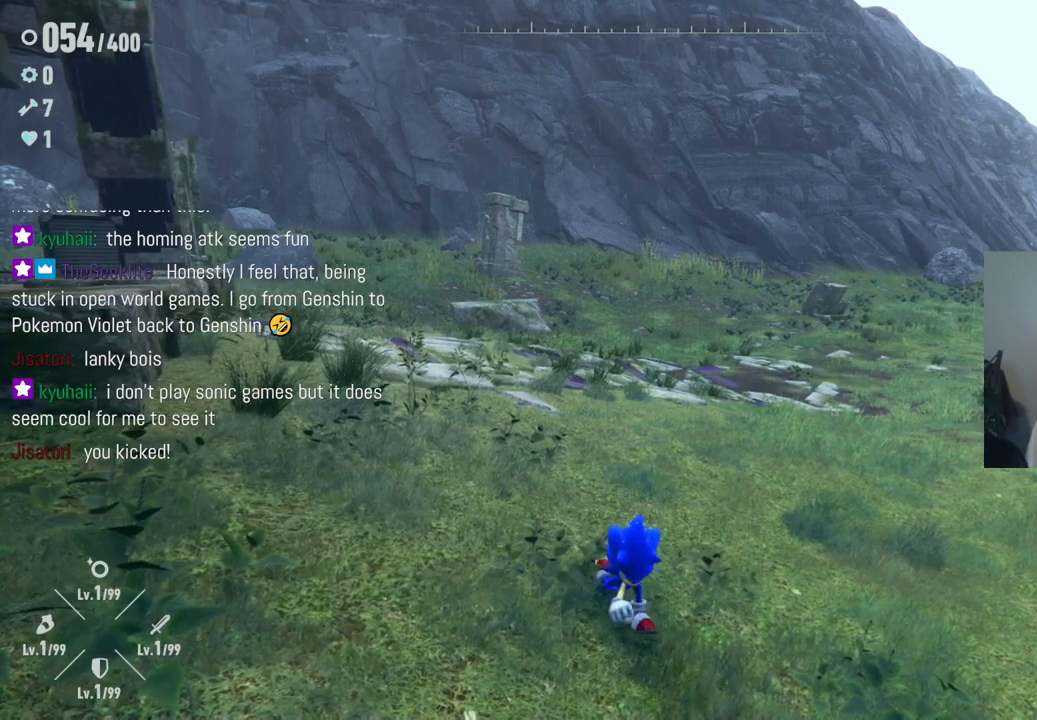
{"buttons": ["X"], "left_stick": "center", "right_stick": "center", "events": [[50, "X", "down"], [183, "X", "up"], [267, "X", "down"], [417, "X", "up"], [500, "X", "down"]]}
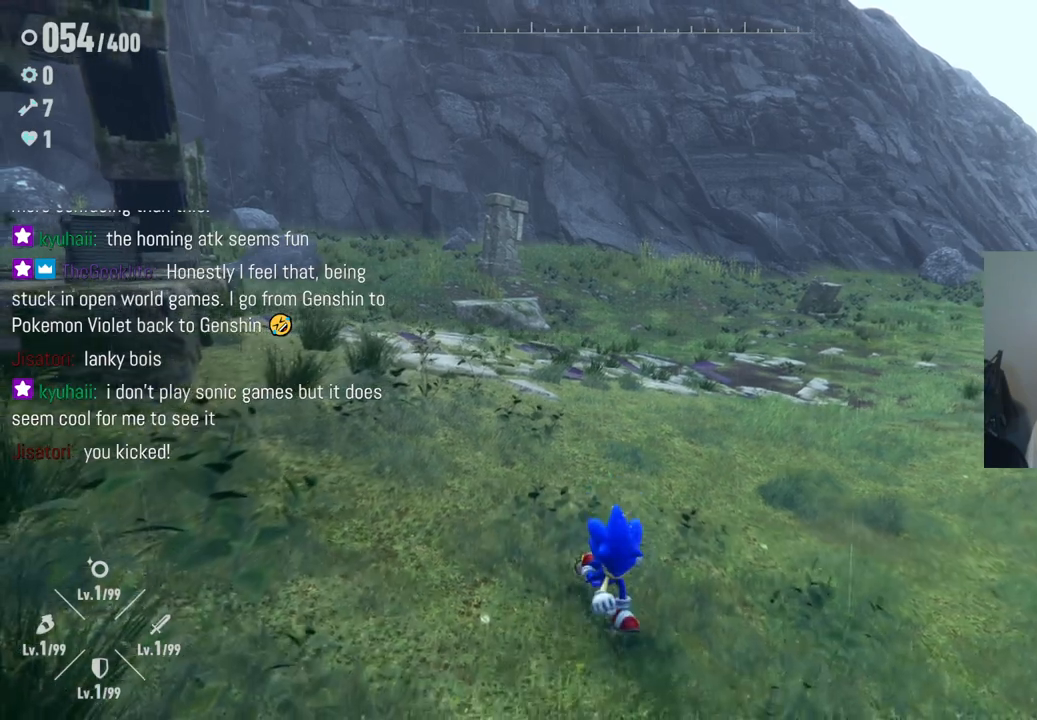
{"buttons": ["X"], "left_stick": "center", "right_stick": "center", "events": [[150, "X", "up"], [217, "X", "down"], [367, "X", "up"], [433, "X", "down"]]}
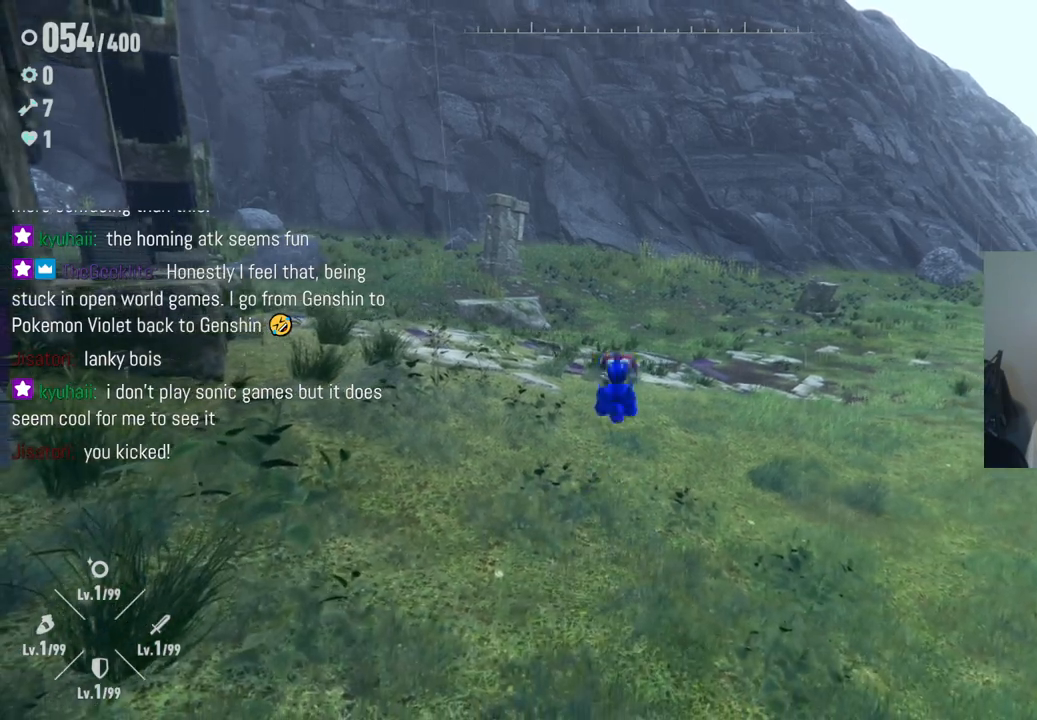
{"buttons": ["X"], "left_stick": "center", "right_stick": "center", "events": [[100, "X", "up"], [167, "X", "down"], [333, "X", "up"], [400, "X", "down"]]}
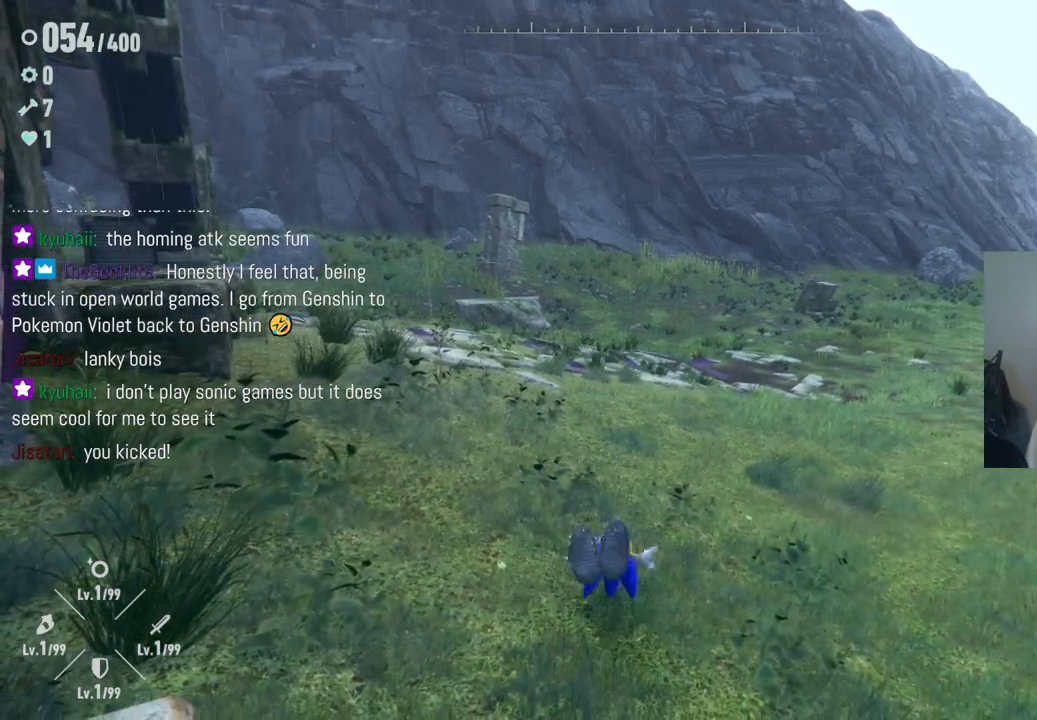
{"buttons": [], "left_stick": "up", "right_stick": "left", "events": [[67, "X", "up"], [250, "left_stick", "up"], [433, "right_stick", "left"]]}
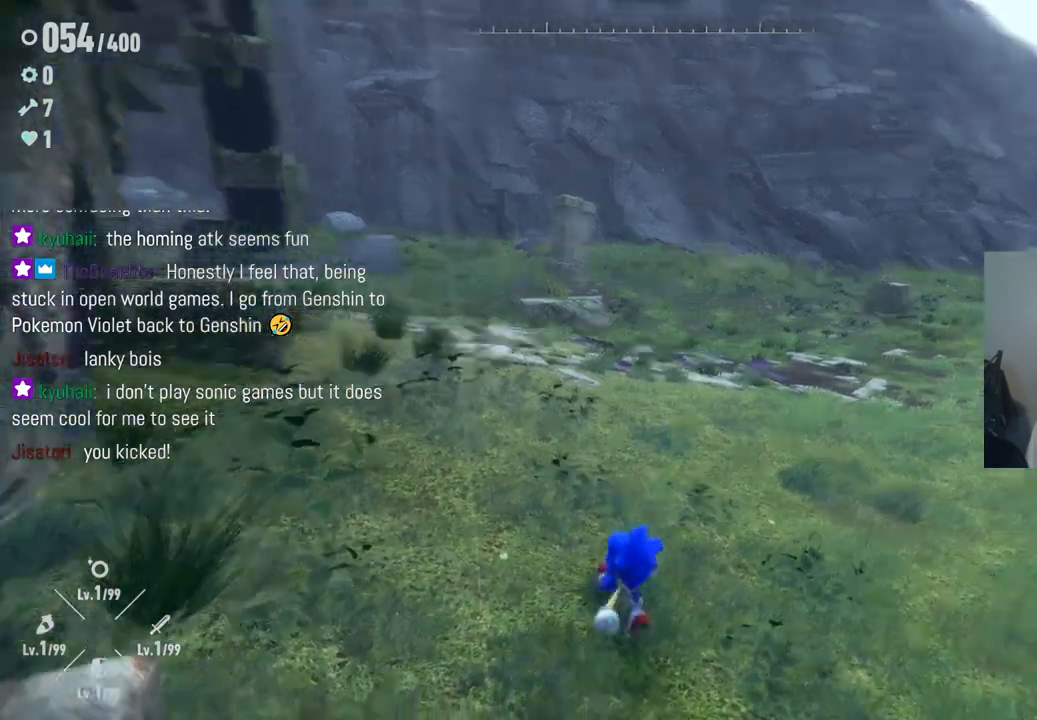
{"buttons": [], "left_stick": "up-right", "right_stick": "up-left", "events": [[333, "left_stick", "up-right"], [467, "right_stick", "up-left"]]}
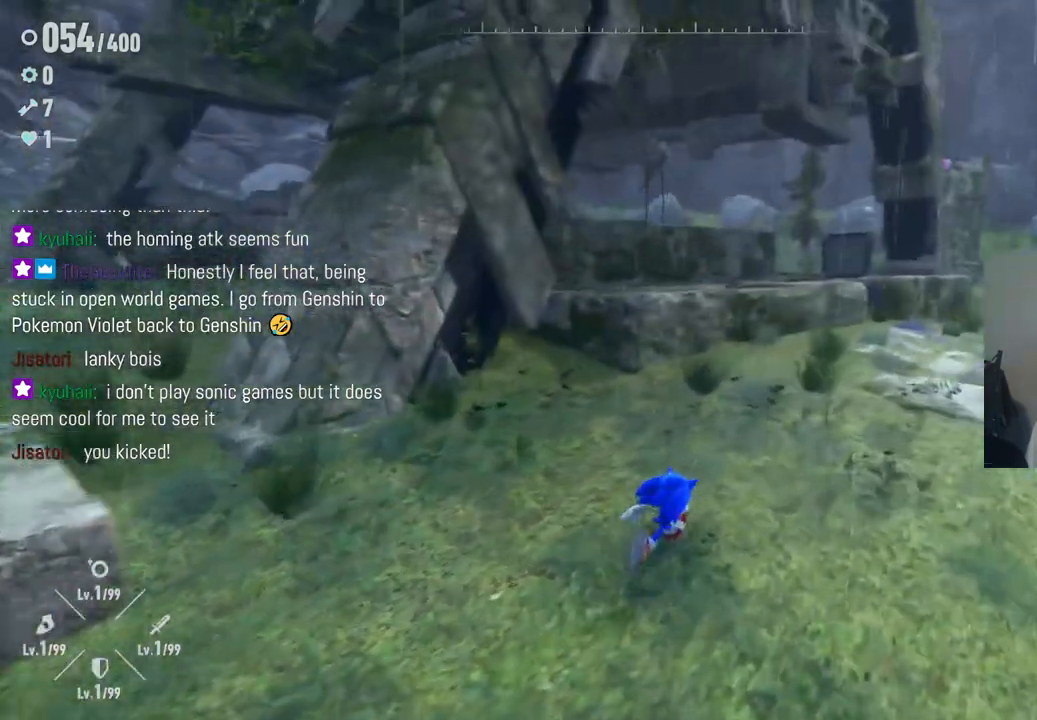
{"buttons": [], "left_stick": "up-right", "right_stick": "down-left", "events": [[267, "right_stick", "left"], [367, "right_stick", "down-left"]]}
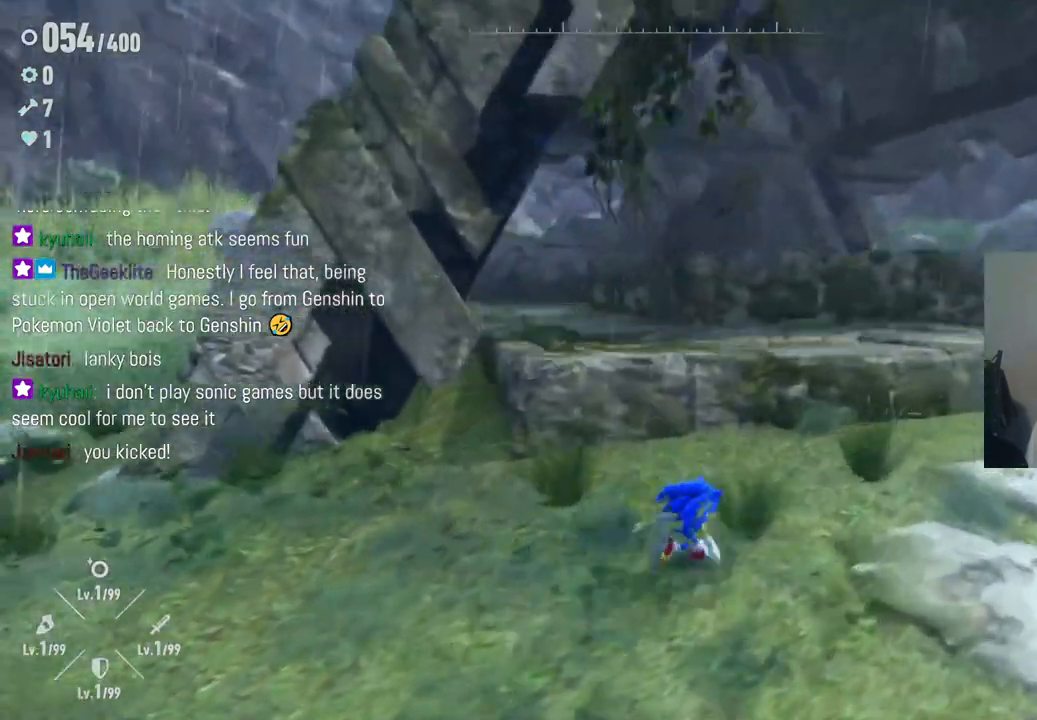
{"buttons": [], "left_stick": "up-right", "right_stick": "right", "events": [[233, "right_stick", "down-right"], [333, "right_stick", "right"]]}
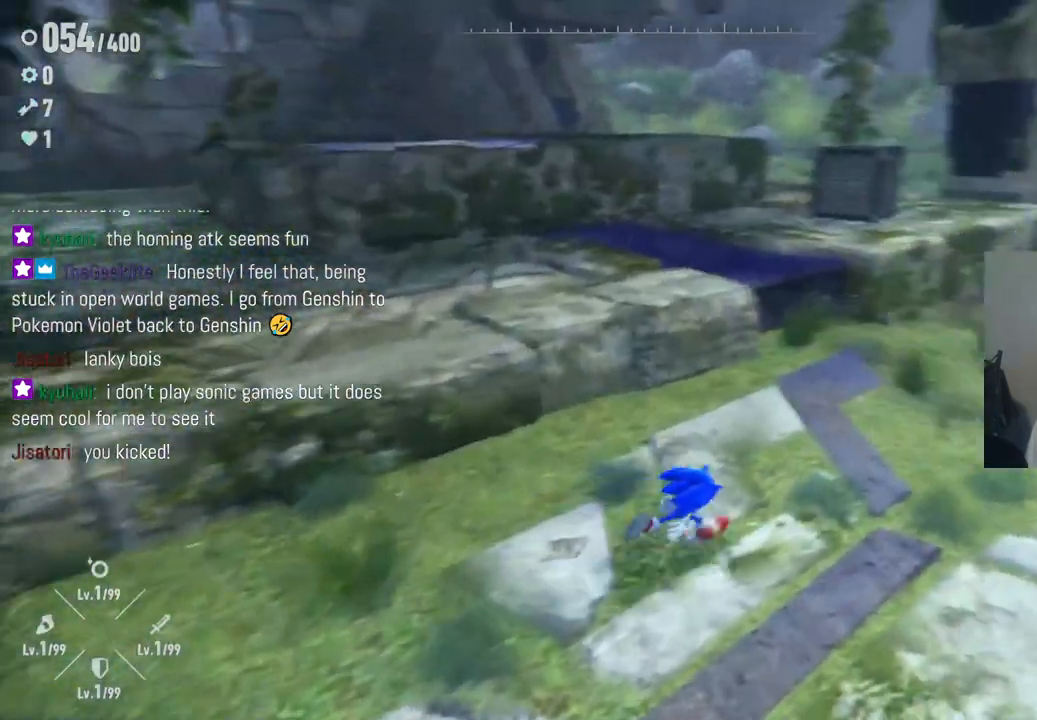
{"buttons": [], "left_stick": "up-right", "right_stick": "center", "events": [[67, "right_stick", "center"]]}
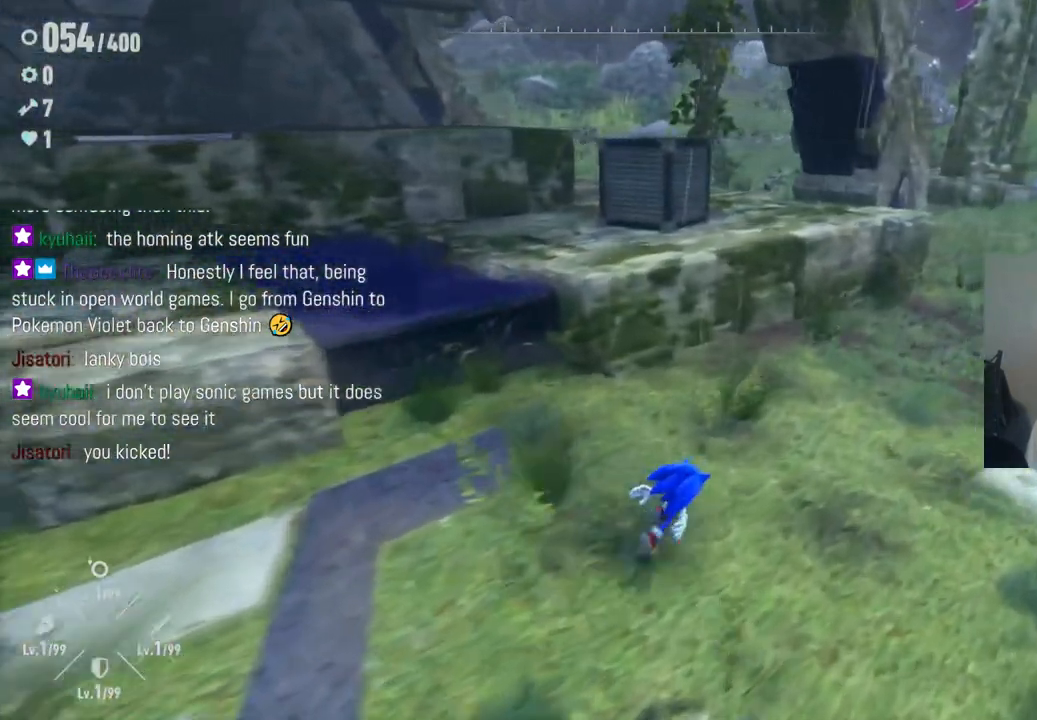
{"buttons": ["A"], "left_stick": "up", "right_stick": "center", "events": [[83, "right_stick", "left"], [317, "right_stick", "center"], [400, "left_stick", "up"], [433, "A", "down"]]}
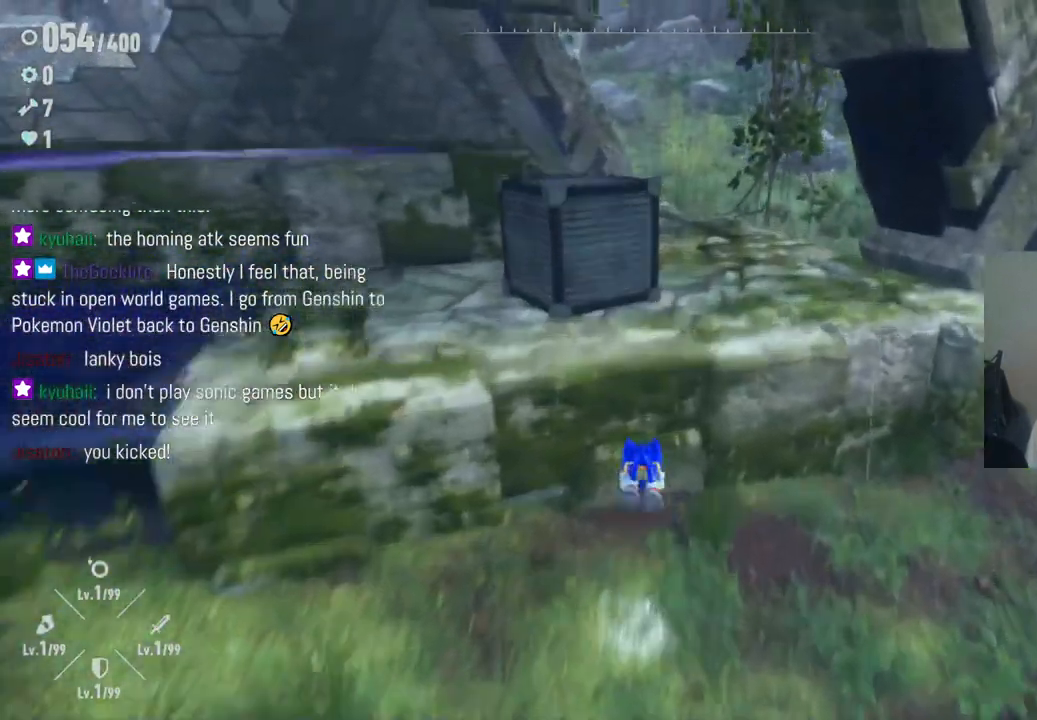
{"buttons": [], "left_stick": "center", "right_stick": "center", "events": [[100, "A", "up"], [333, "X", "down"], [383, "left_stick", "center"], [500, "X", "up"]]}